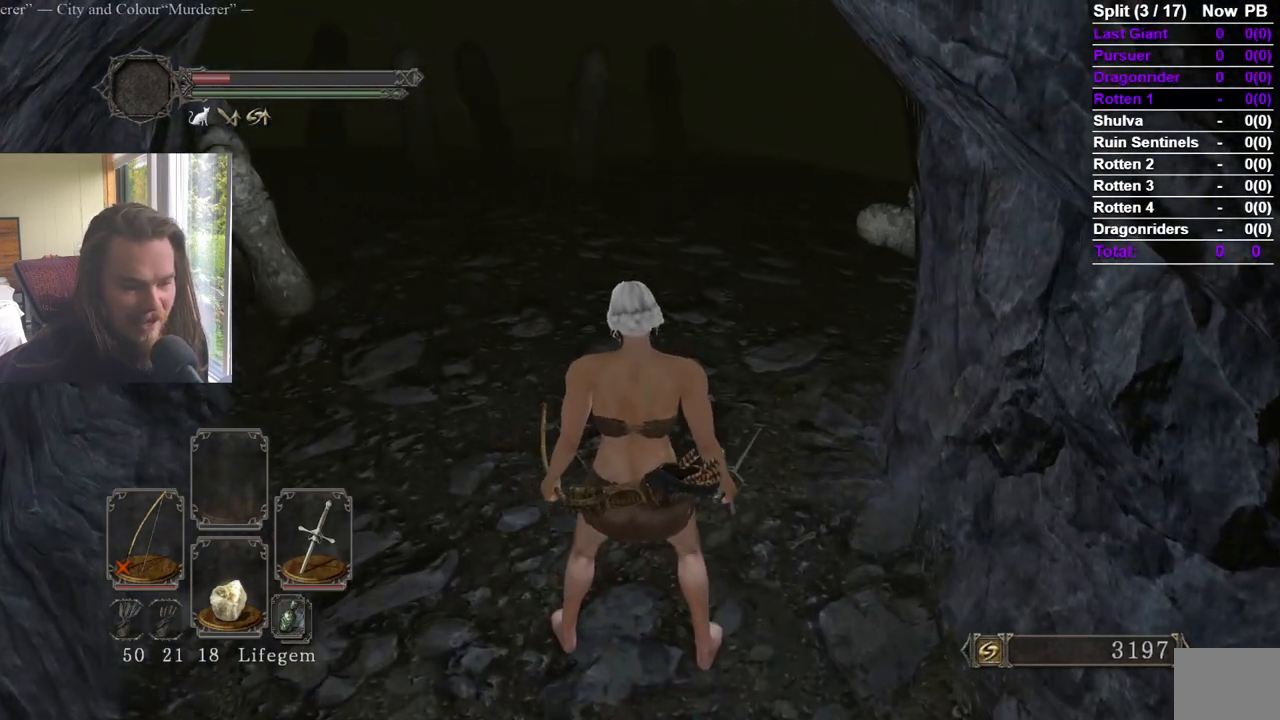
Gameplay with a controller (Xbox layout); each line is a JSON object with the inputs held at the frame after it. "events" lists button and stick changes between this image and that frame as [ms after this image, input, new state], when the widget could be followed in between.
{"buttons": [], "left_stick": "center", "right_stick": "center", "events": []}
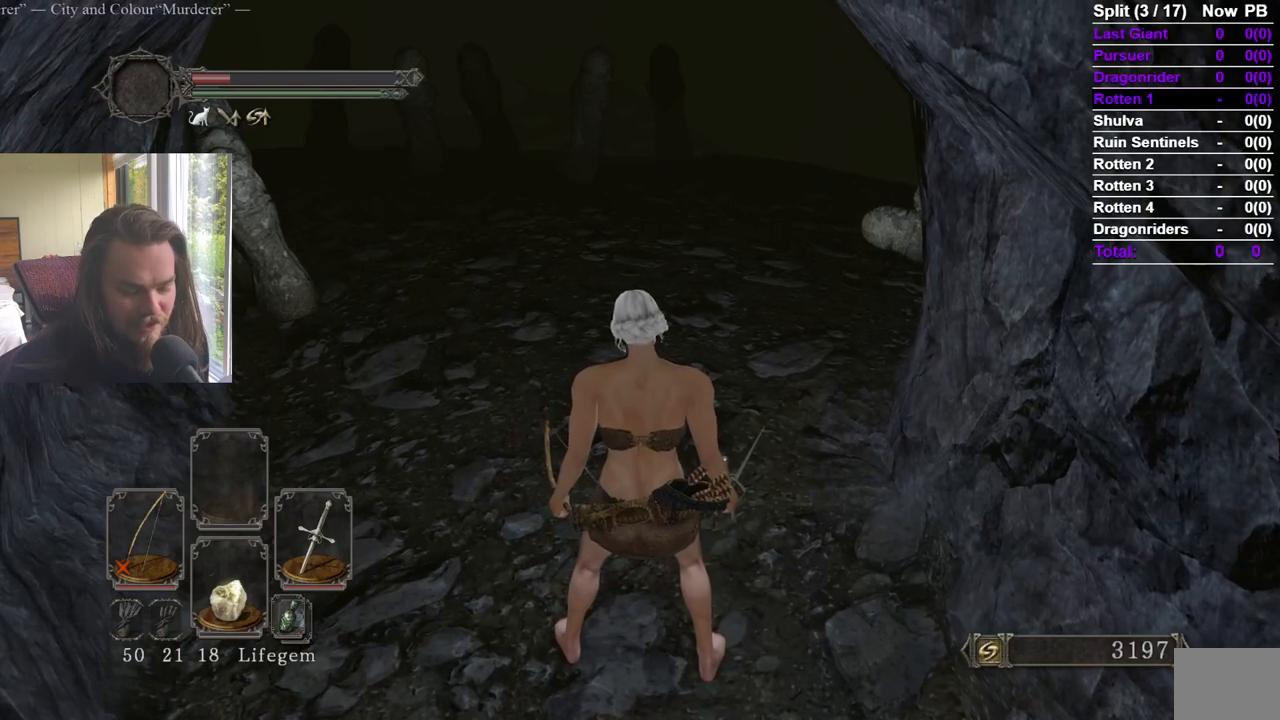
{"buttons": [], "left_stick": "center", "right_stick": "center", "events": []}
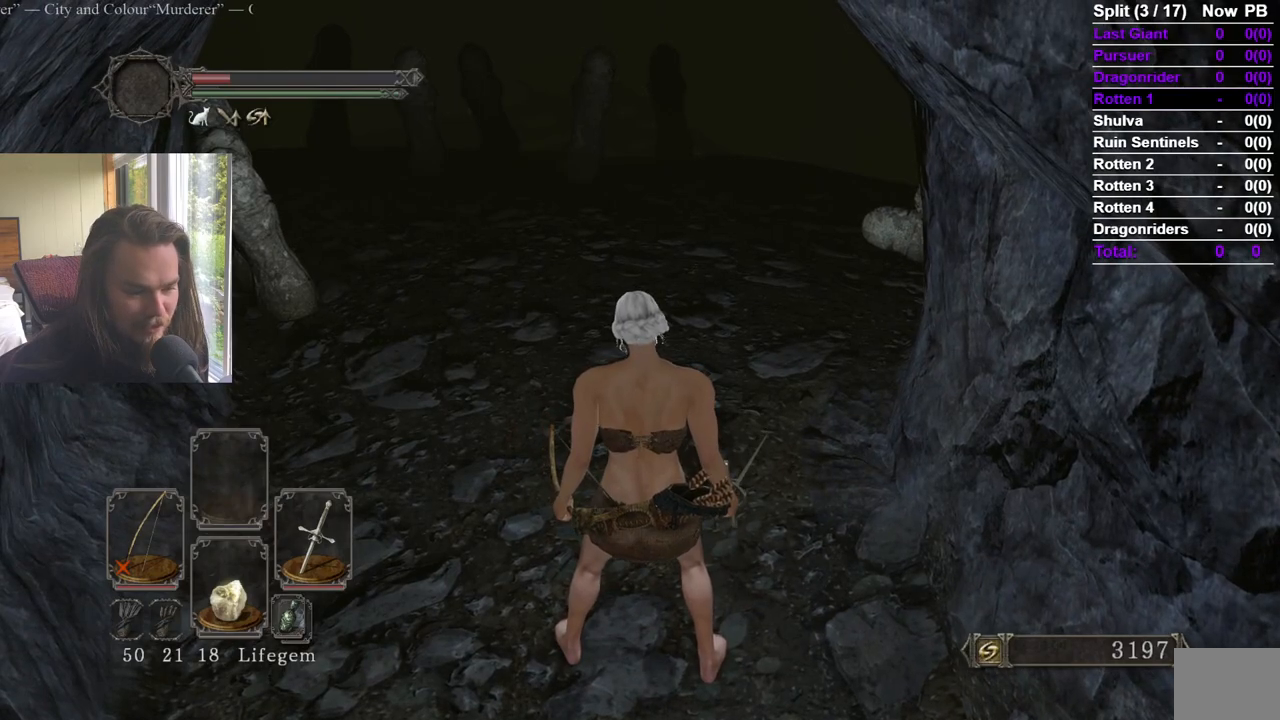
{"buttons": [], "left_stick": "center", "right_stick": "center", "events": []}
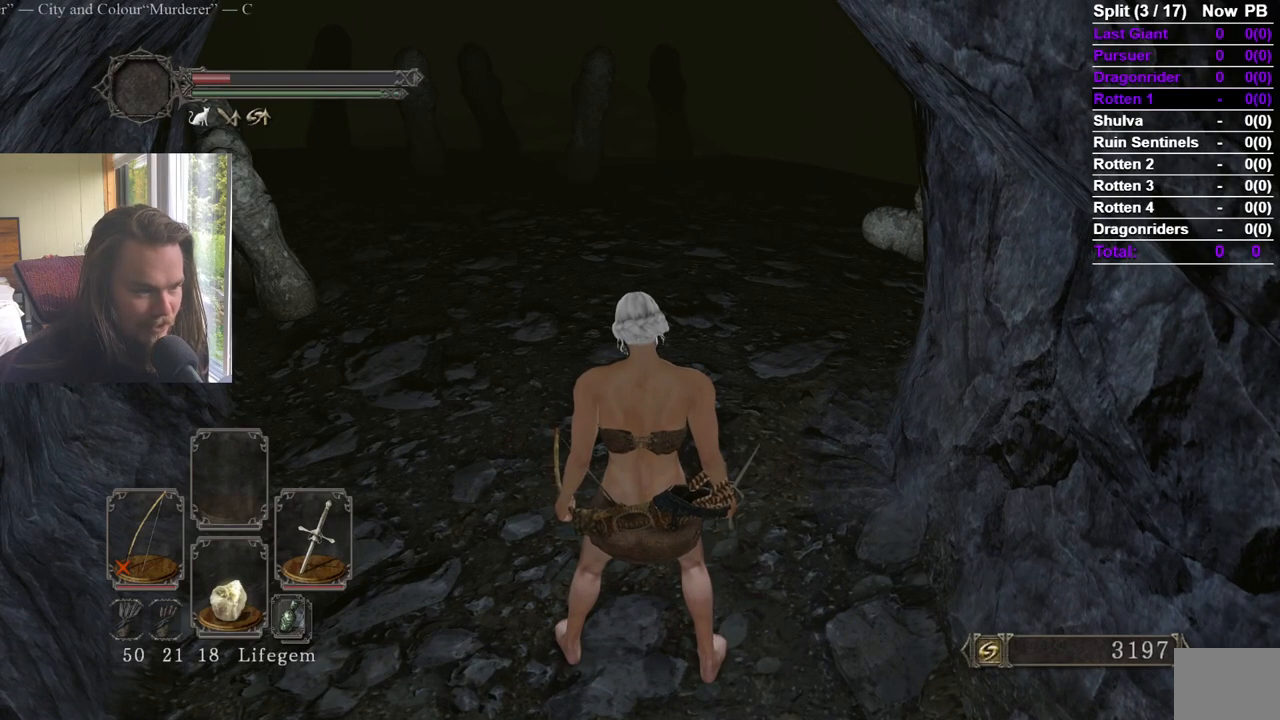
{"buttons": [], "left_stick": "center", "right_stick": "center", "events": []}
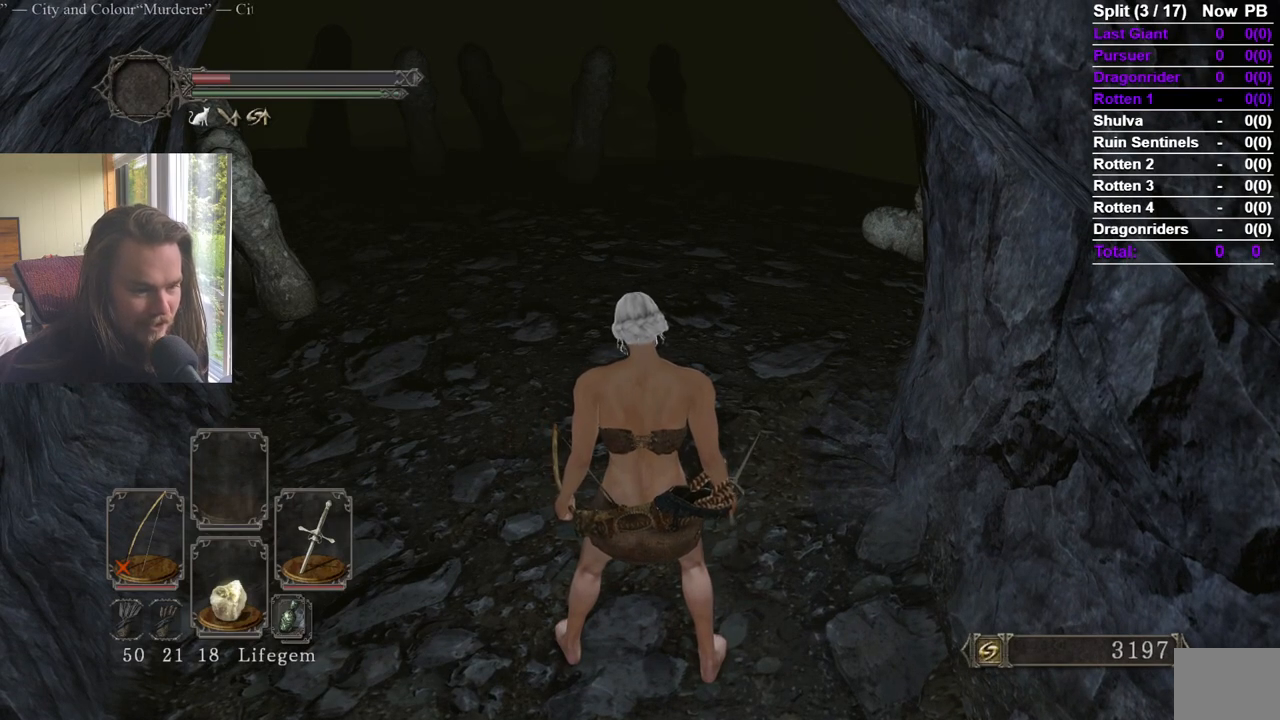
{"buttons": [], "left_stick": "center", "right_stick": "center", "events": []}
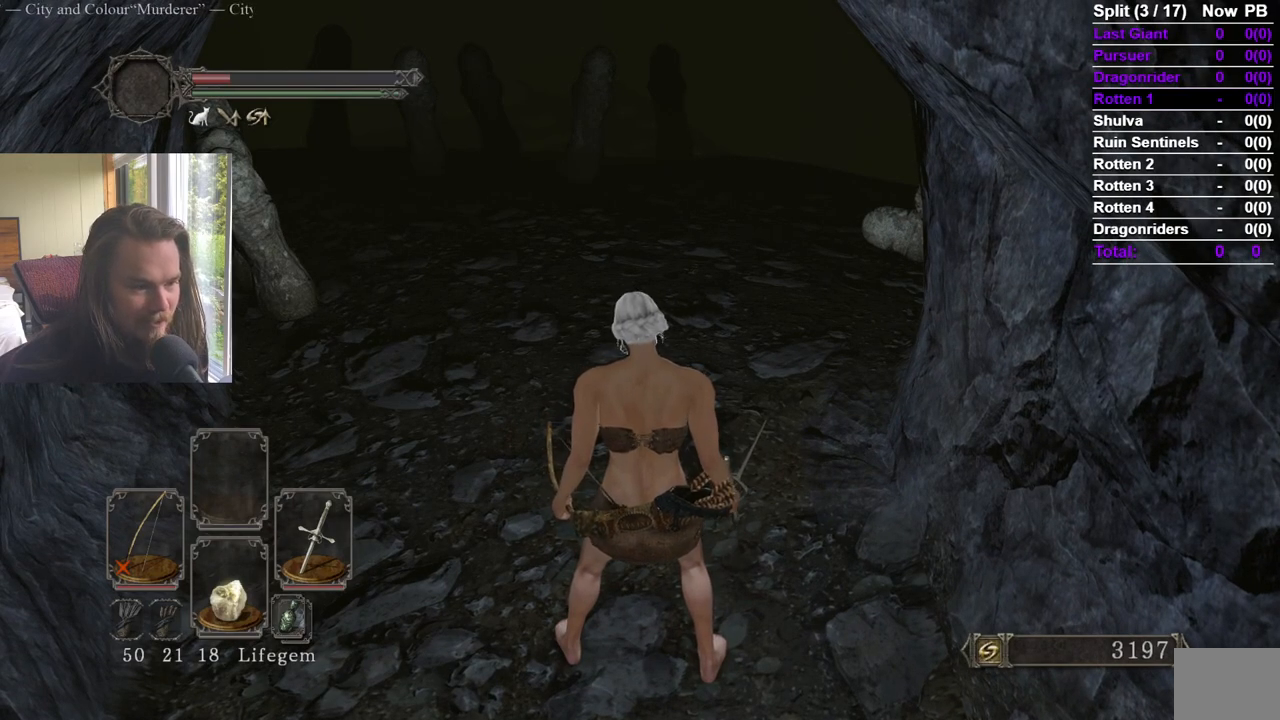
{"buttons": [], "left_stick": "center", "right_stick": "center", "events": []}
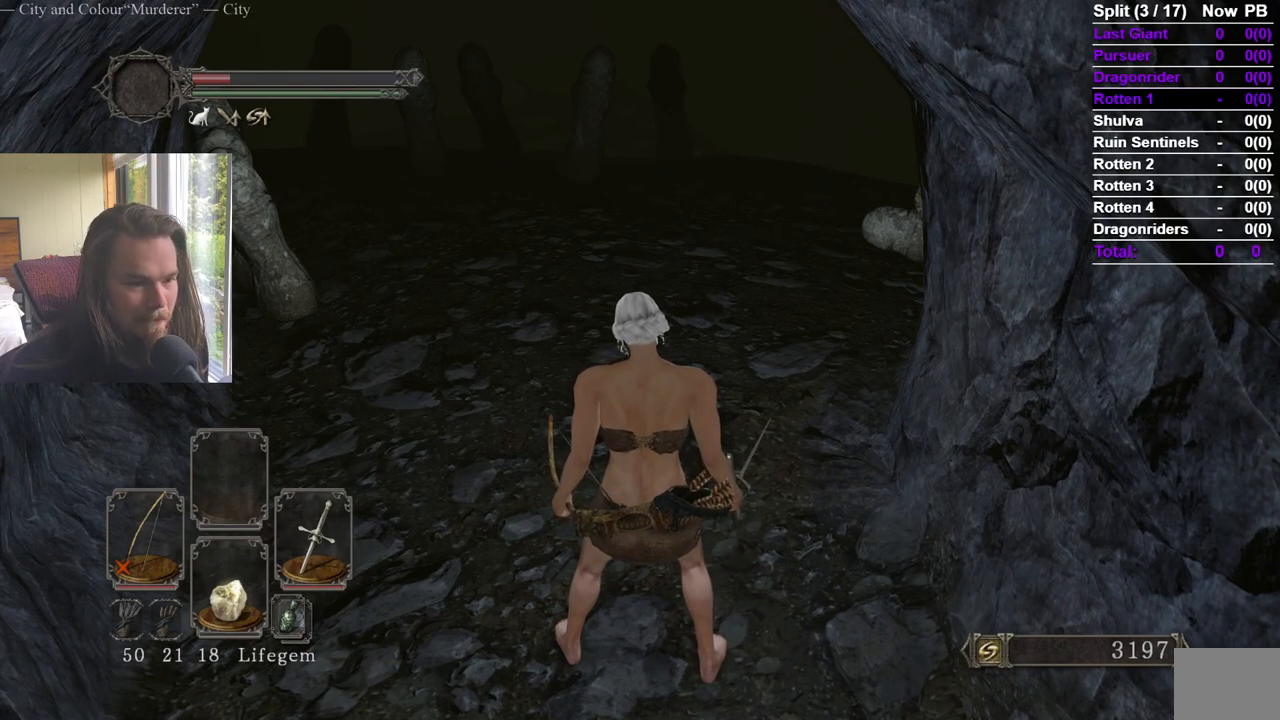
{"buttons": [], "left_stick": "down", "right_stick": "center", "events": [[317, "left_stick", "down"]]}
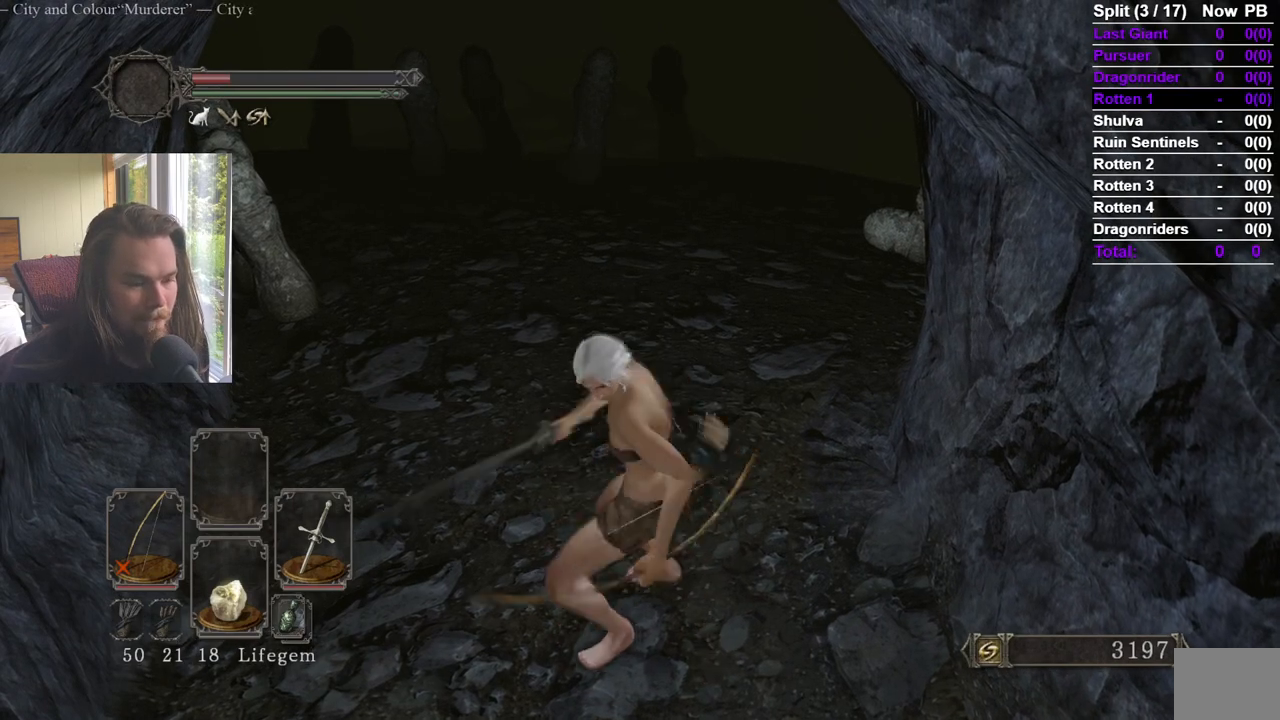
{"buttons": [], "left_stick": "up", "right_stick": "center", "events": [[83, "right_stick", "up-left"], [200, "right_stick", "center"], [400, "right_stick", "up-left"], [484, "right_stick", "center"], [501, "left_stick", "up"]]}
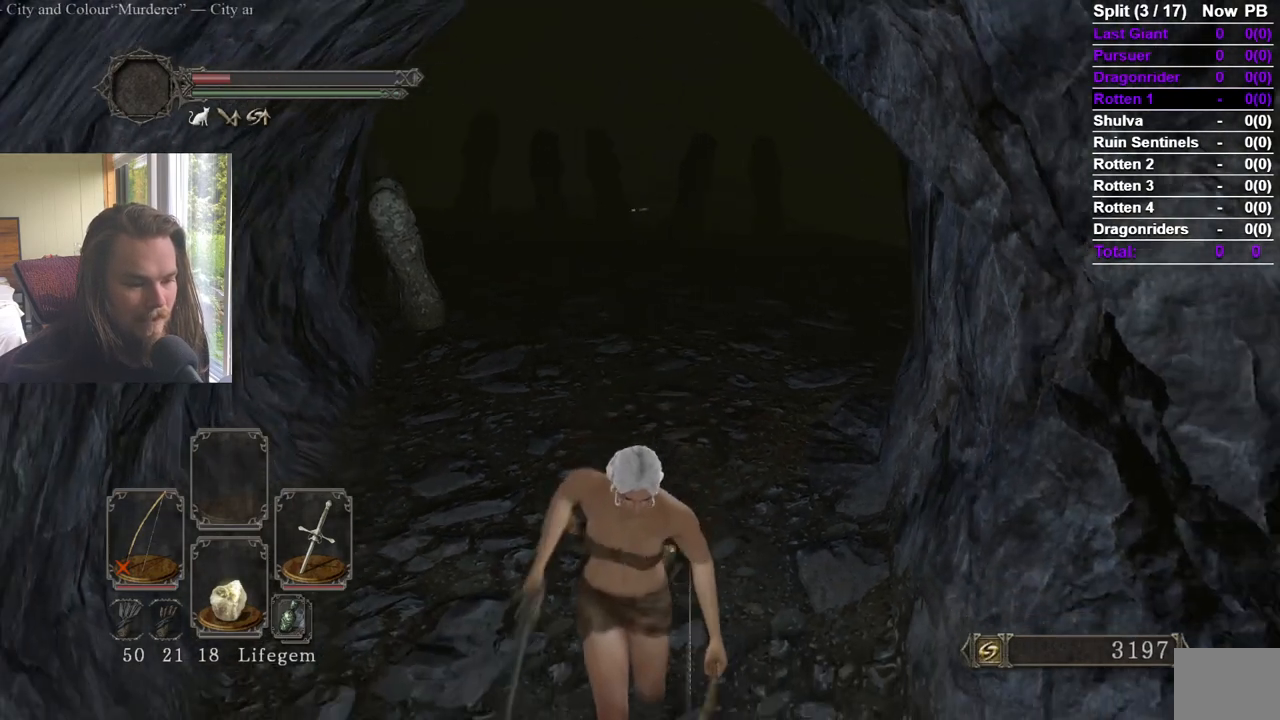
{"buttons": [], "left_stick": "center", "right_stick": "center", "events": [[133, "left_stick", "center"]]}
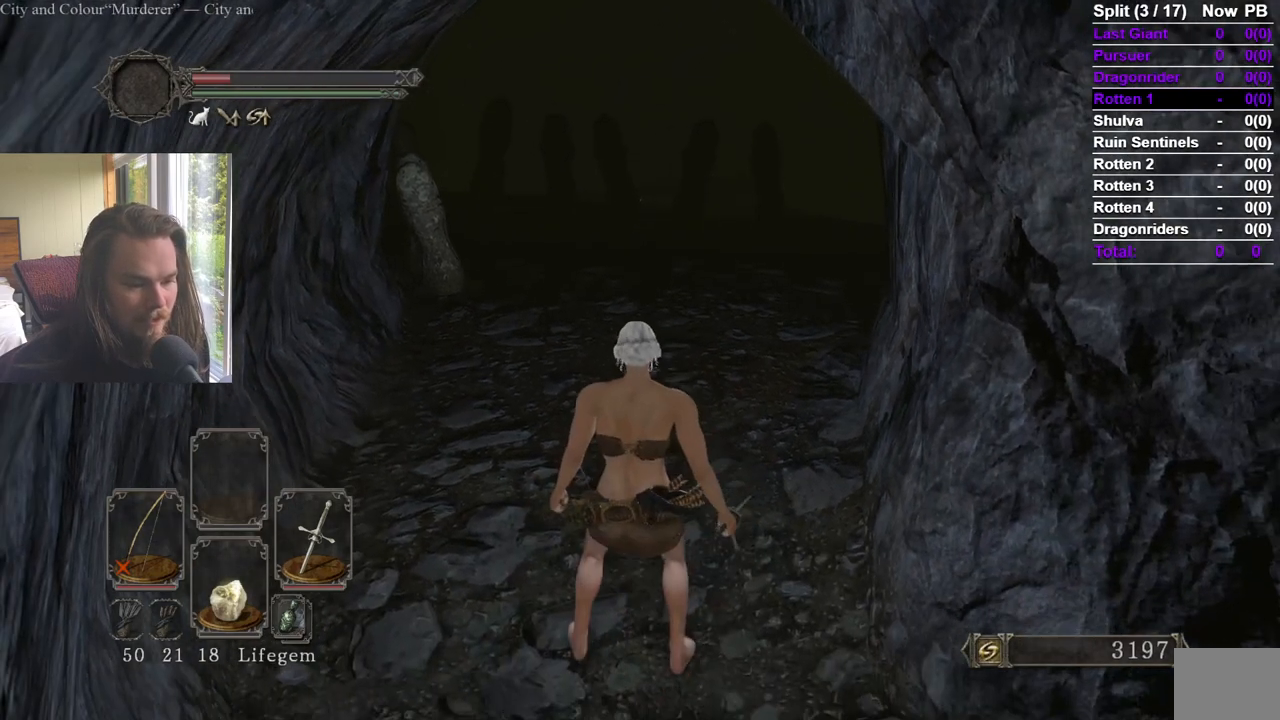
{"buttons": [], "left_stick": "center", "right_stick": "center", "events": []}
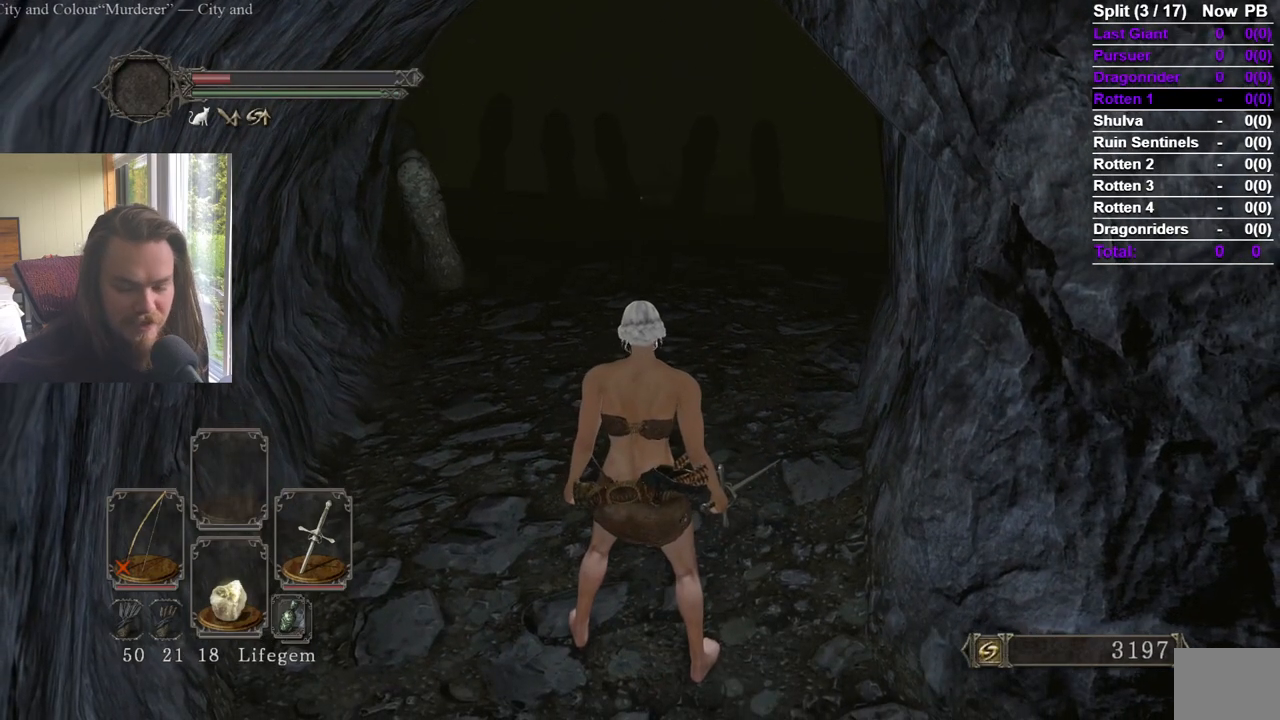
{"buttons": [], "left_stick": "center", "right_stick": "center", "events": []}
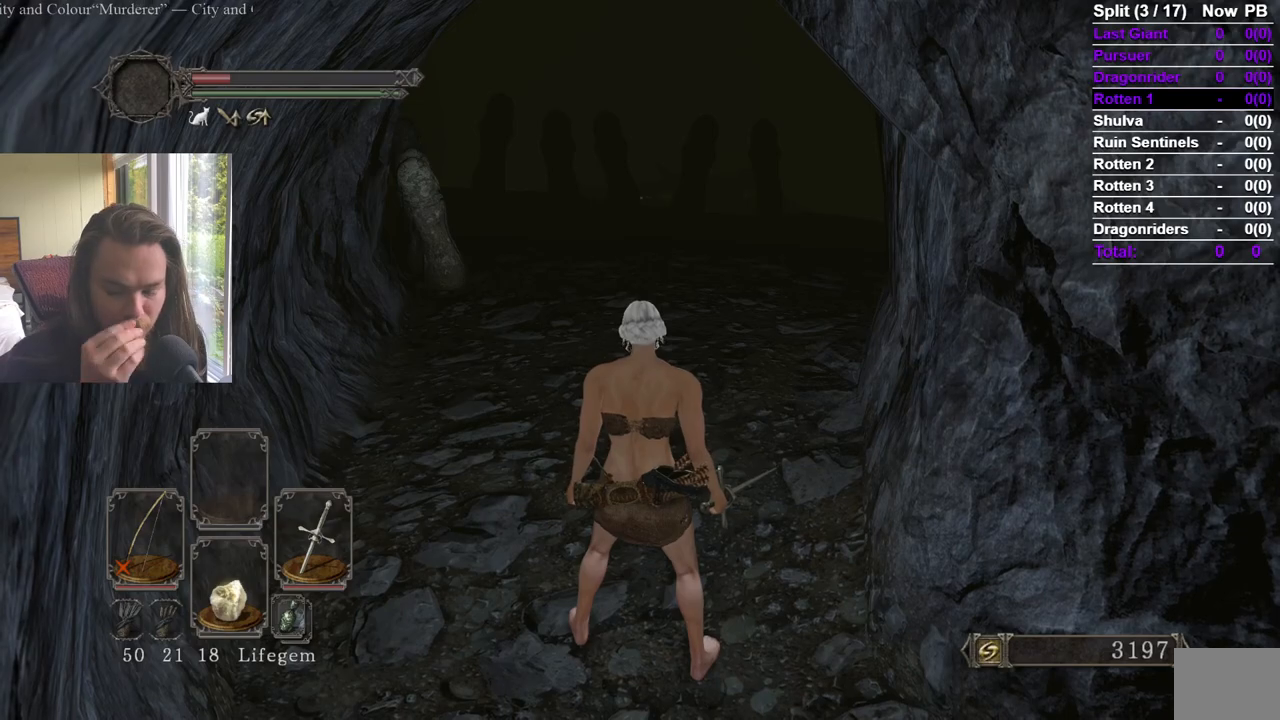
{"buttons": [], "left_stick": "center", "right_stick": "center", "events": []}
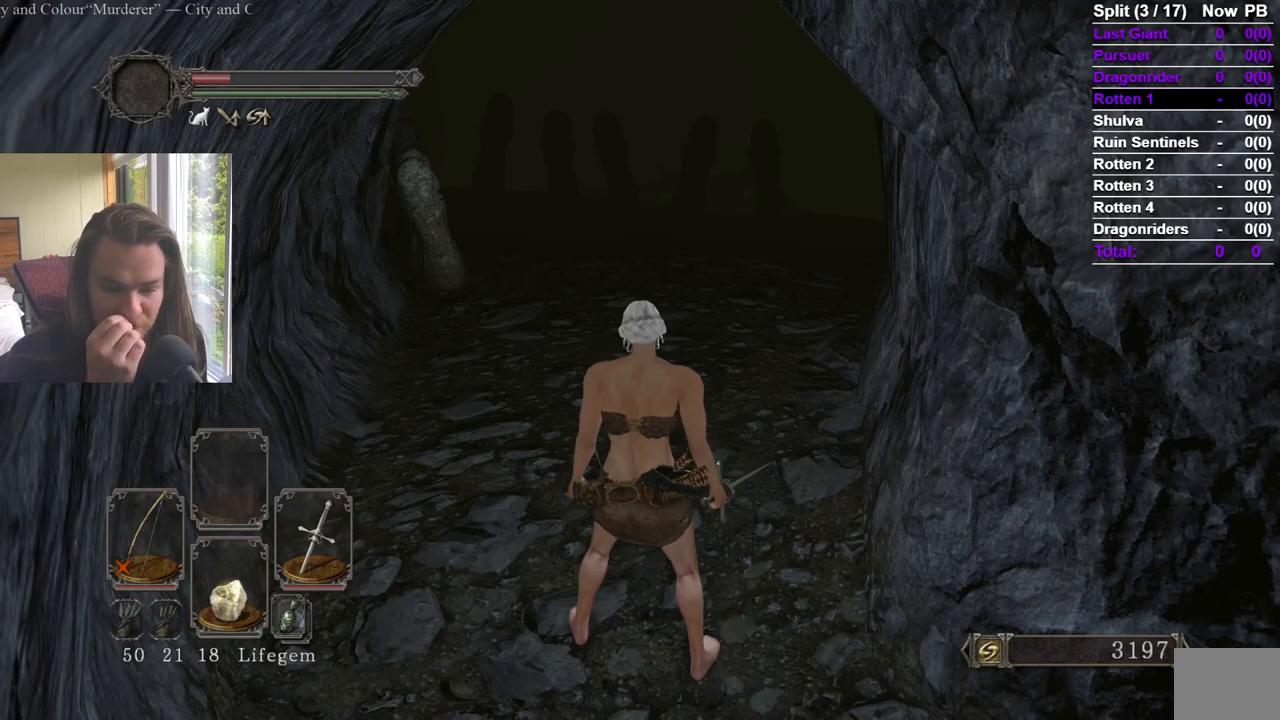
{"buttons": [], "left_stick": "center", "right_stick": "center", "events": []}
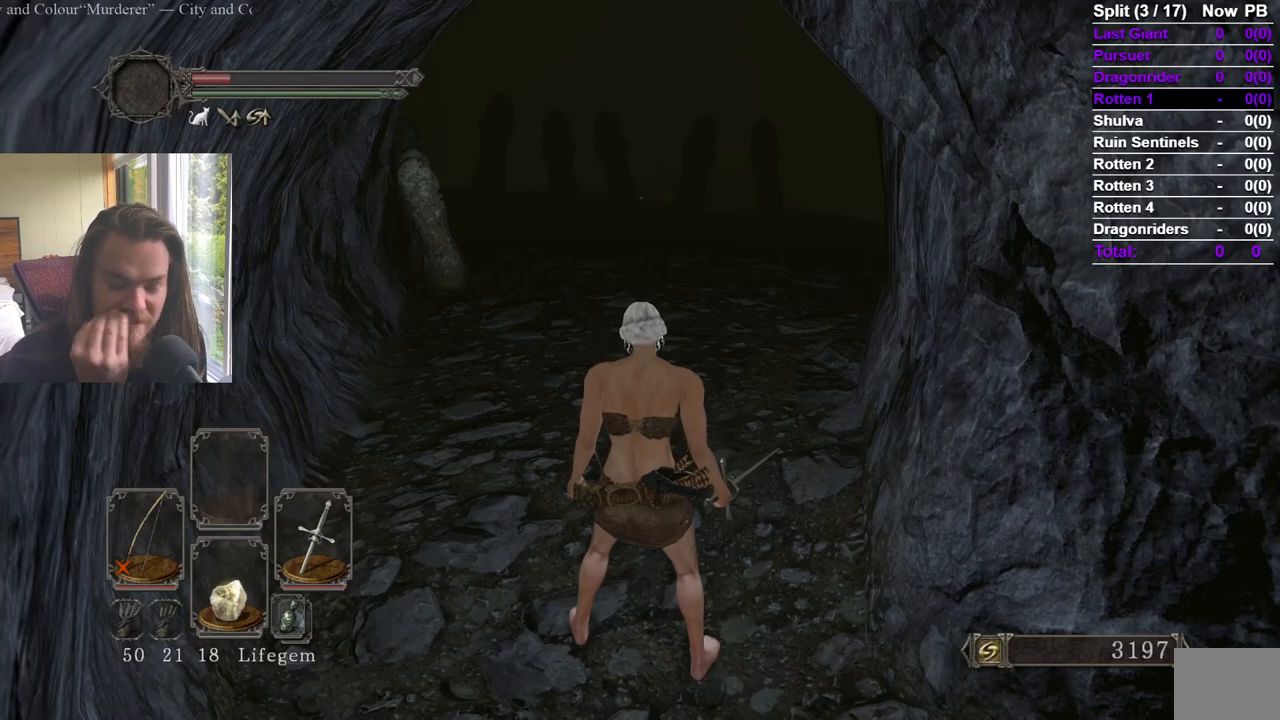
{"buttons": [], "left_stick": "center", "right_stick": "center", "events": []}
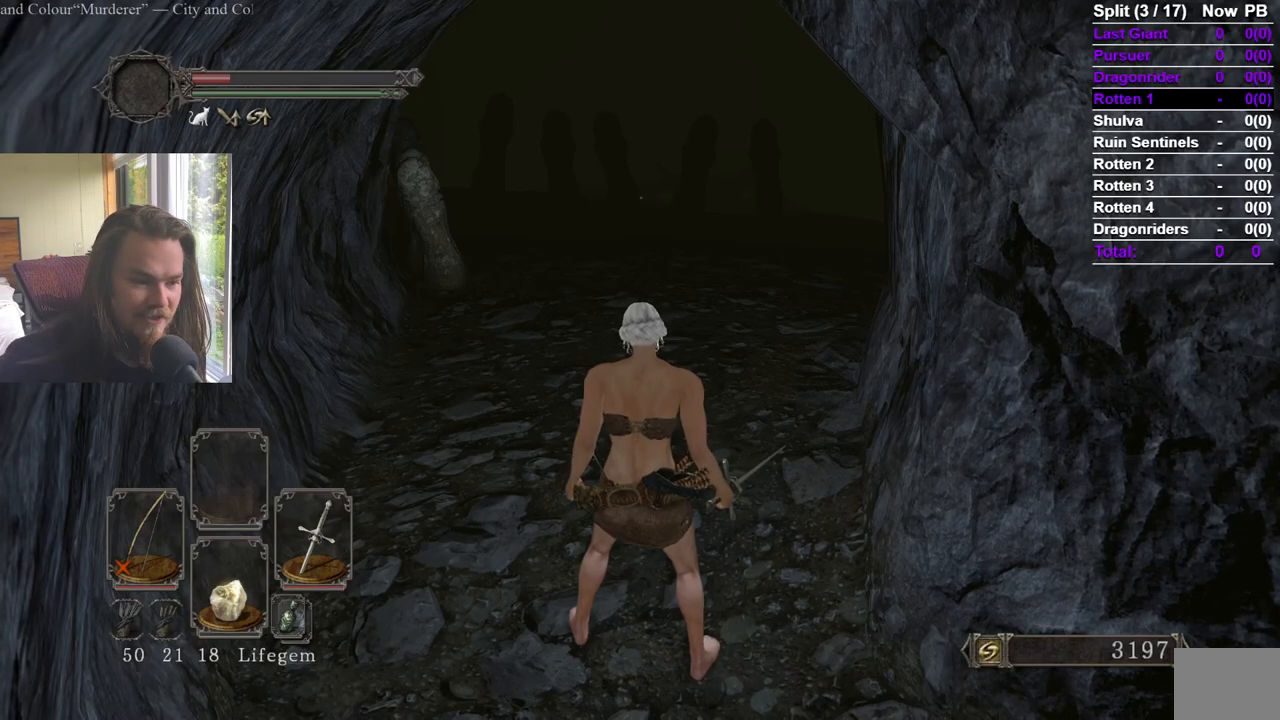
{"buttons": [], "left_stick": "center", "right_stick": "center", "events": []}
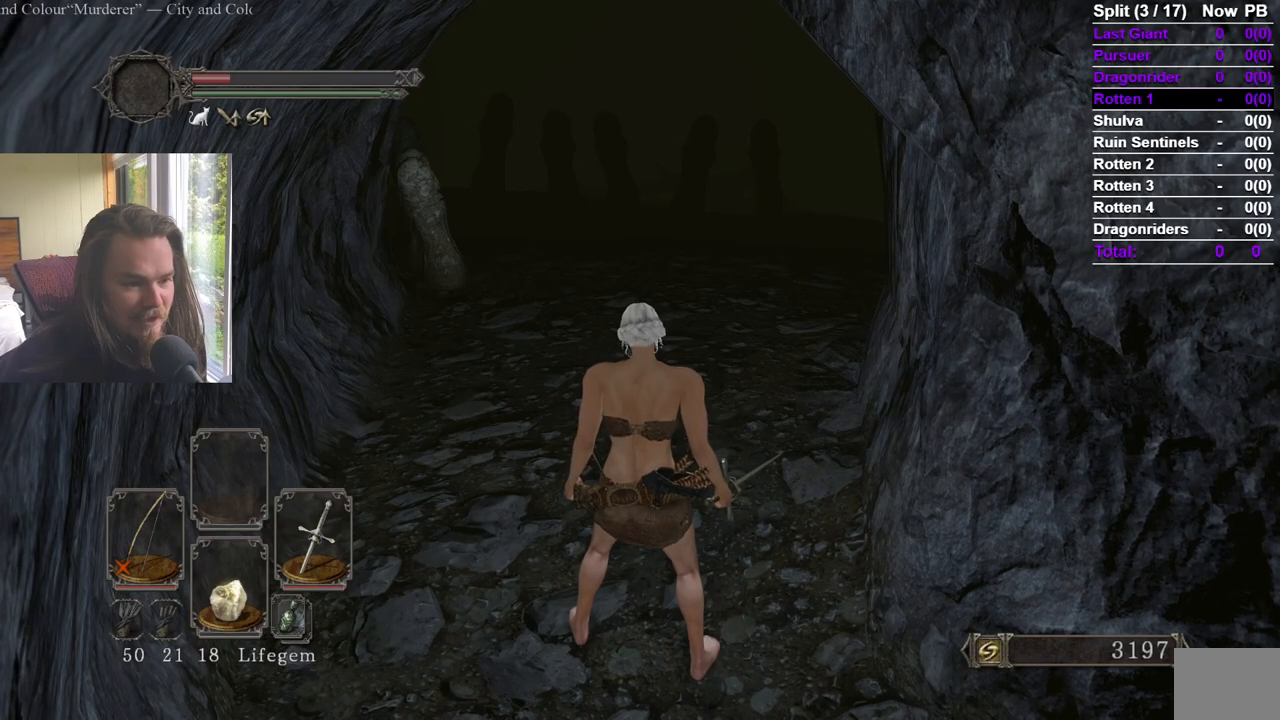
{"buttons": [], "left_stick": "center", "right_stick": "down-right", "events": [[400, "right_stick", "down-right"]]}